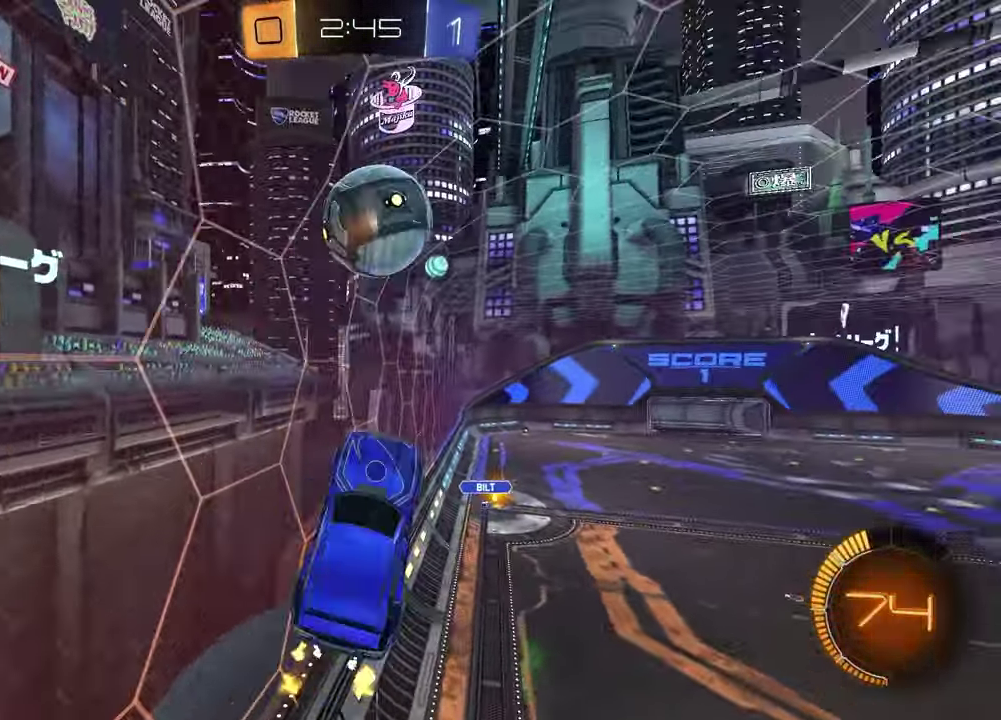
Gameplay with a controller (PlayStation layout); each line is a JSON object with the inputs held at the frame after it. "events" lists button and stick changes between this image and that frame as [ms after this image, input, new state], when the widget could be followed in between.
{"buttons": ["R1", "R2"], "left_stick": "down-left", "right_stick": "center"}
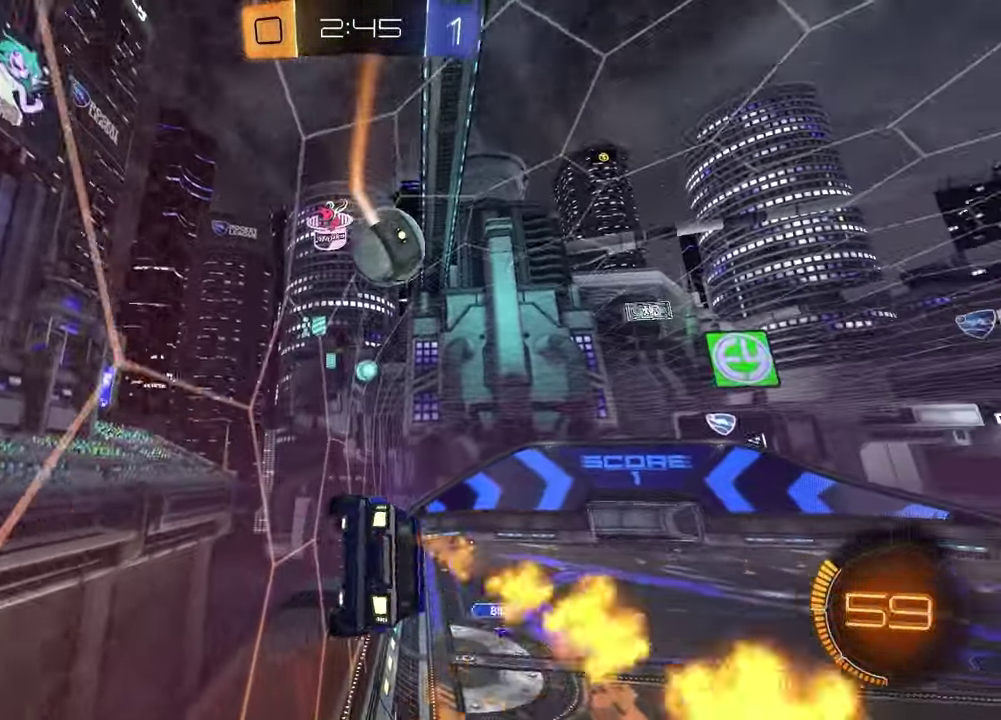
{"buttons": ["R2"], "left_stick": "center", "right_stick": "center", "events": [[150, "left_stick", "center"], [300, "R1", "up"]]}
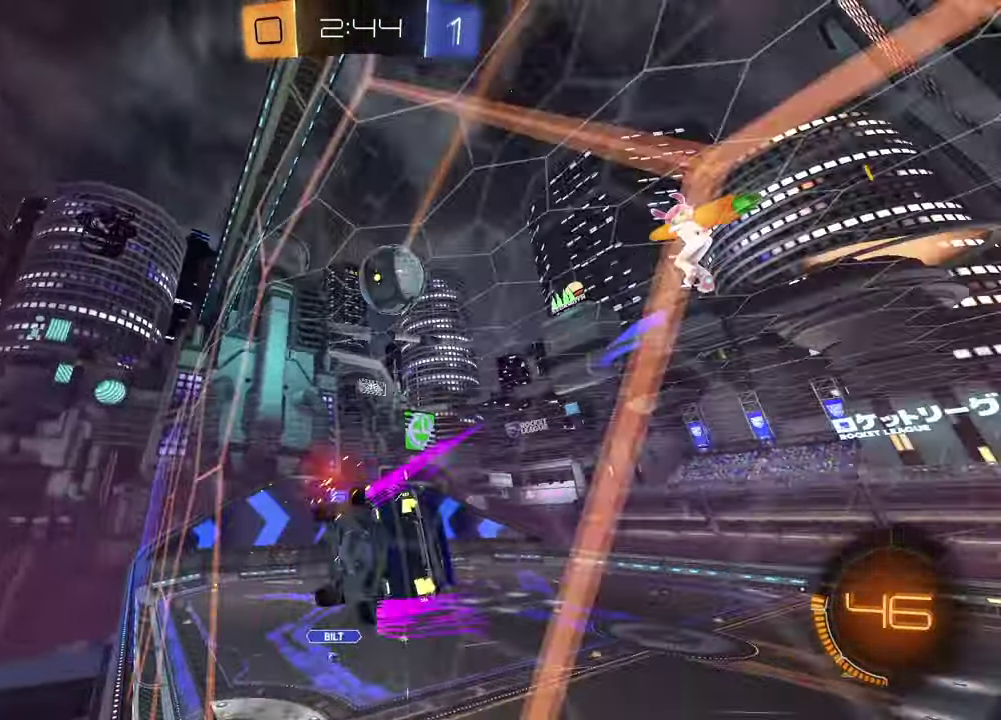
{"buttons": ["SQUARE", "R2"], "left_stick": "down", "right_stick": "center", "events": [[117, "left_stick", "down-left"], [167, "left_stick", "down"], [183, "CROSS", "down"], [267, "left_stick", "down-left"], [300, "CROSS", "up"], [317, "SQUARE", "down"], [433, "left_stick", "down"]]}
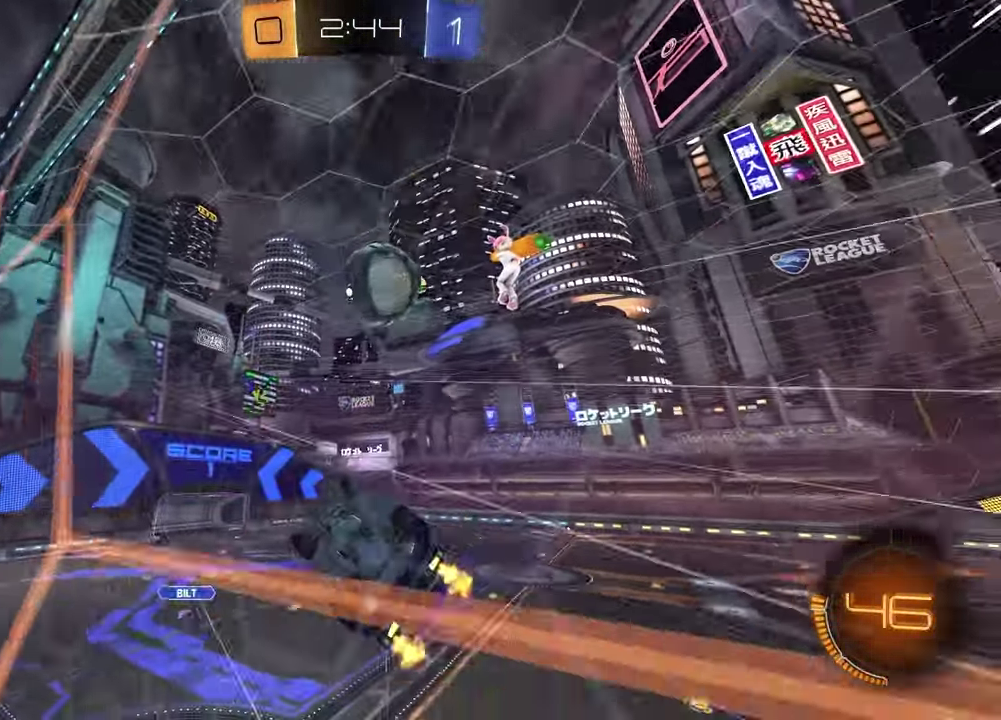
{"buttons": ["TRIANGLE", "R1", "R2"], "left_stick": "down-left", "right_stick": "center", "events": [[50, "left_stick", "center"], [83, "SQUARE", "up"], [133, "left_stick", "up-right"], [150, "R1", "down"], [167, "CROSS", "down"], [300, "CROSS", "up"], [300, "left_stick", "down-left"], [383, "TRIANGLE", "down"]]}
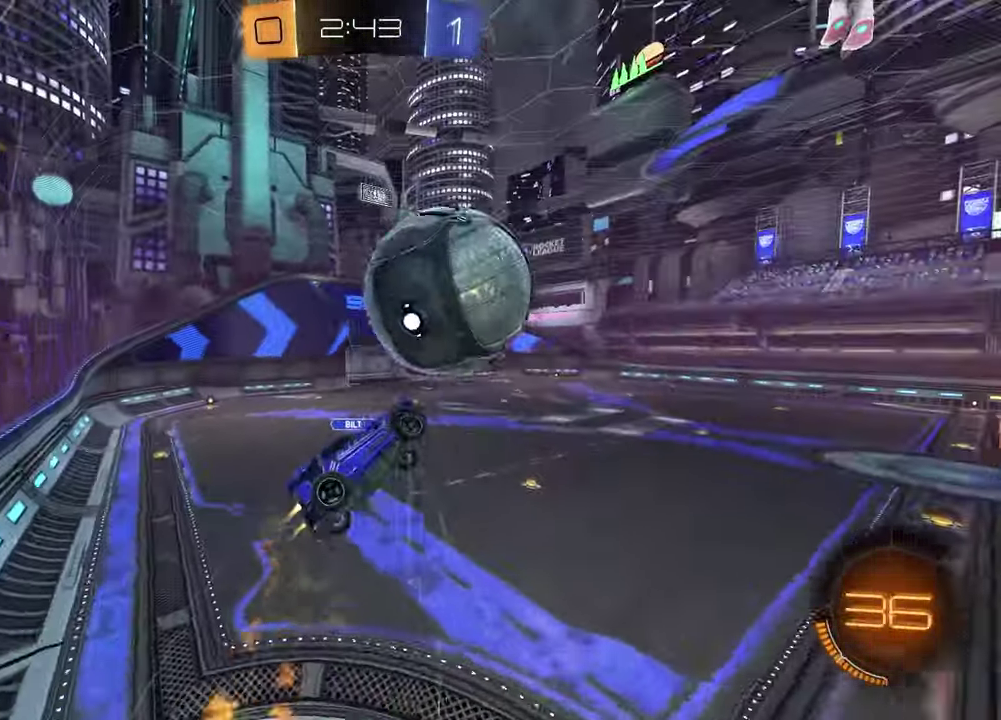
{"buttons": ["SQUARE", "R1", "R2"], "left_stick": "left", "right_stick": "center", "events": [[17, "TRIANGLE", "up"], [150, "SQUARE", "down"], [467, "left_stick", "left"]]}
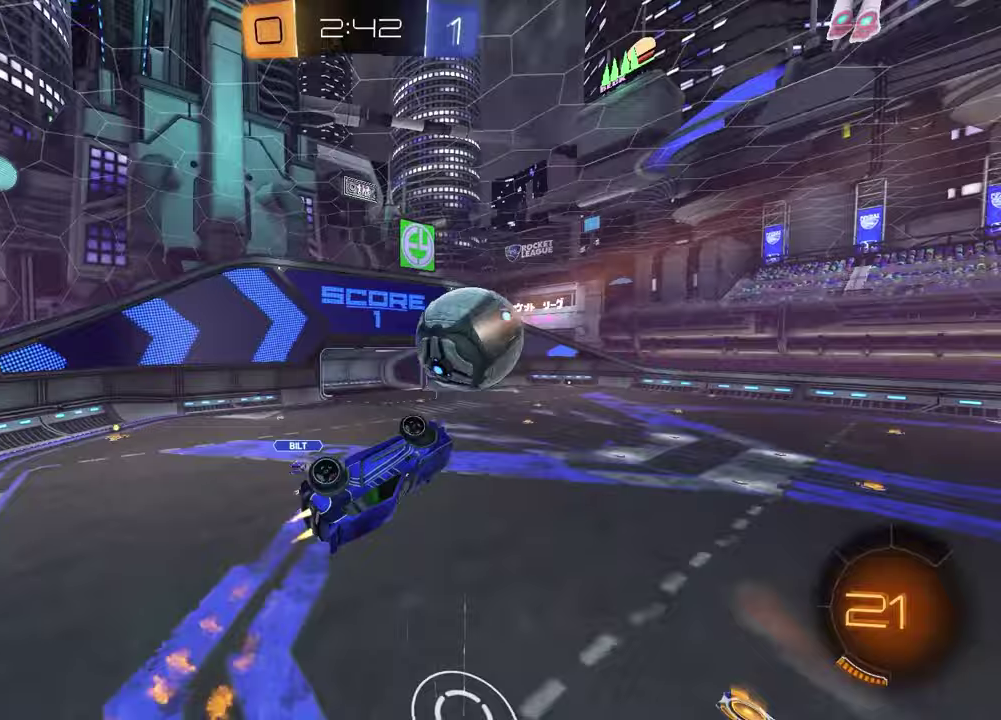
{"buttons": ["L1"], "left_stick": "down-right", "right_stick": "center", "events": [[183, "R1", "up"], [200, "SQUARE", "up"], [267, "left_stick", "down"], [317, "L1", "down"], [333, "TRIANGLE", "down"], [350, "left_stick", "down-right"], [433, "TRIANGLE", "up"], [467, "R2", "up"]]}
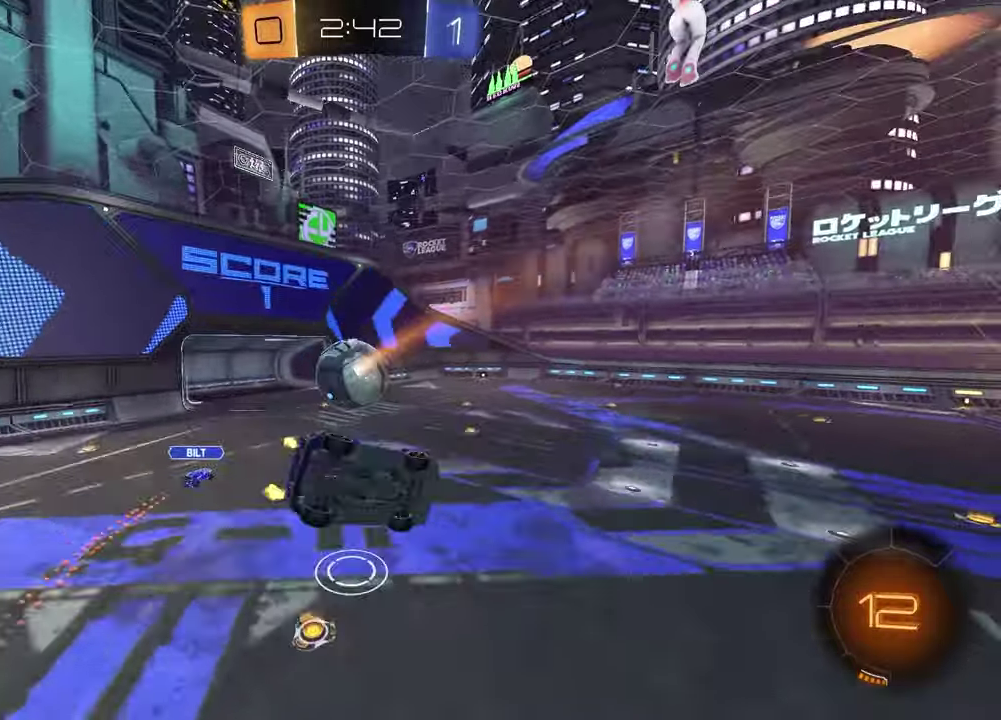
{"buttons": ["R2"], "left_stick": "center", "right_stick": "center", "events": [[67, "left_stick", "center"], [117, "L1", "up"], [267, "left_stick", "right"], [350, "left_stick", "center"], [367, "R2", "down"]]}
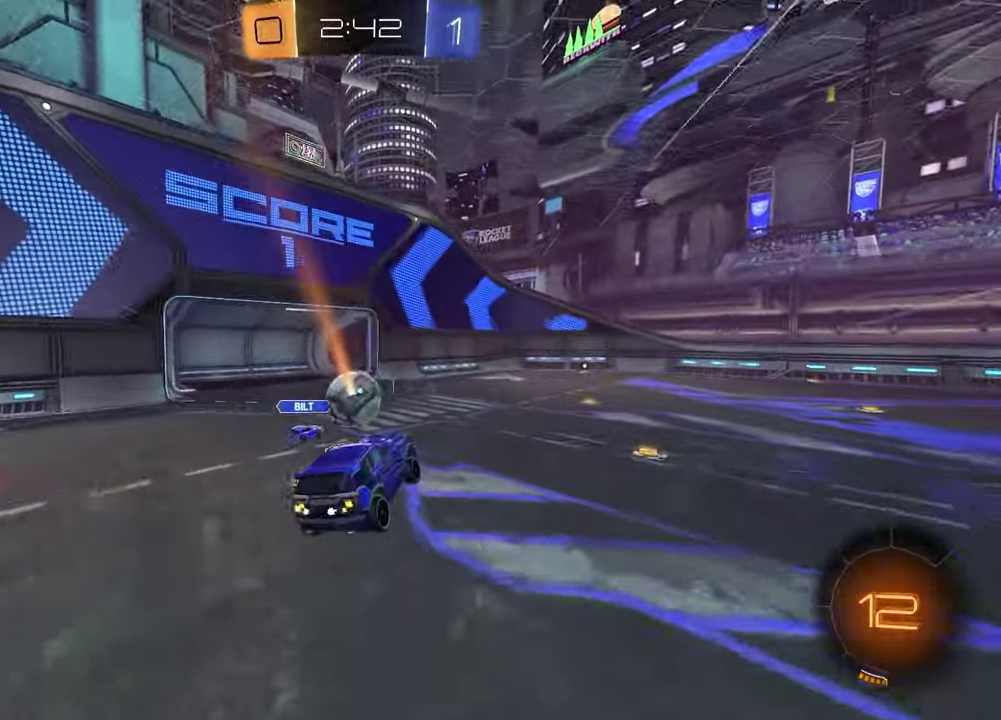
{"buttons": ["CROSS", "R1", "R2"], "left_stick": "up-right", "right_stick": "center", "events": [[183, "left_stick", "right"], [217, "R1", "down"], [467, "left_stick", "up-right"], [500, "CROSS", "down"]]}